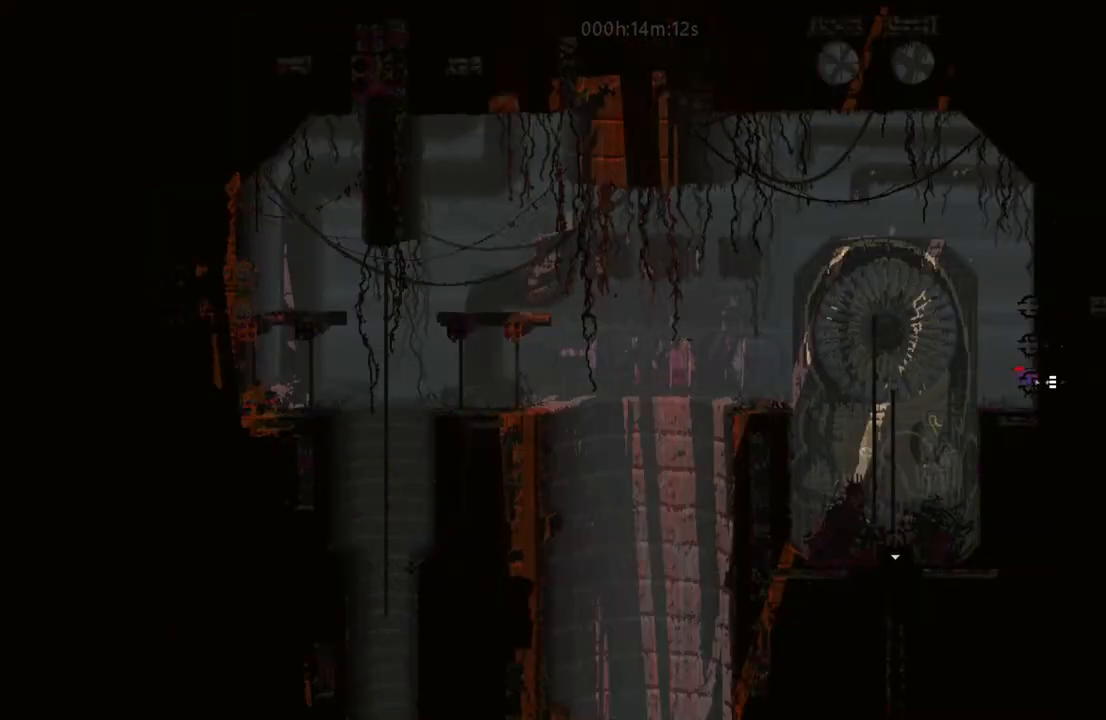
Gameplay with keyboard and mouse; each line is a JSON object with the keys held at the frame after it. "events" lists presses ("down") and releases ("up") of "down", "i", "l", "left", "right", "t" and "up" between this image and that frame as [ms after this image, input, new state], when the widget could be followed in between. No other keys are recorded. Mouse buttons are not recorded. Not read: mouse_move.
{"keys": ["left", "up"], "events": [[233, "up", "down"], [267, "i", "up"]]}
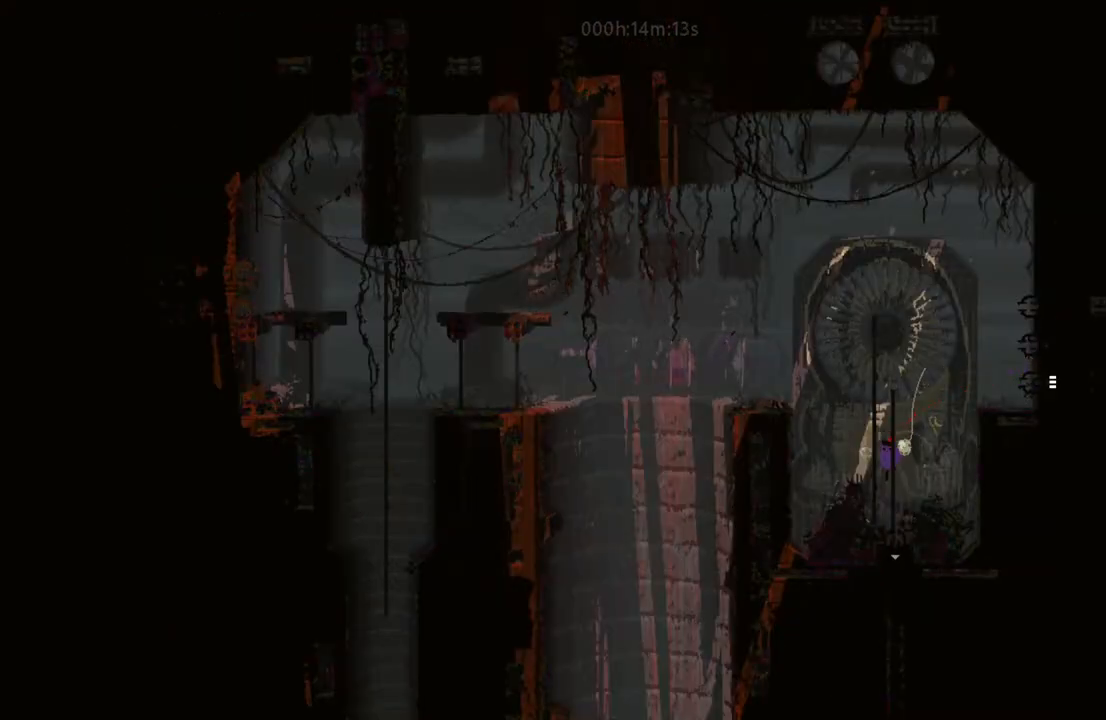
{"keys": ["left", "up"], "events": [[33, "left", "up"], [433, "left", "down"]]}
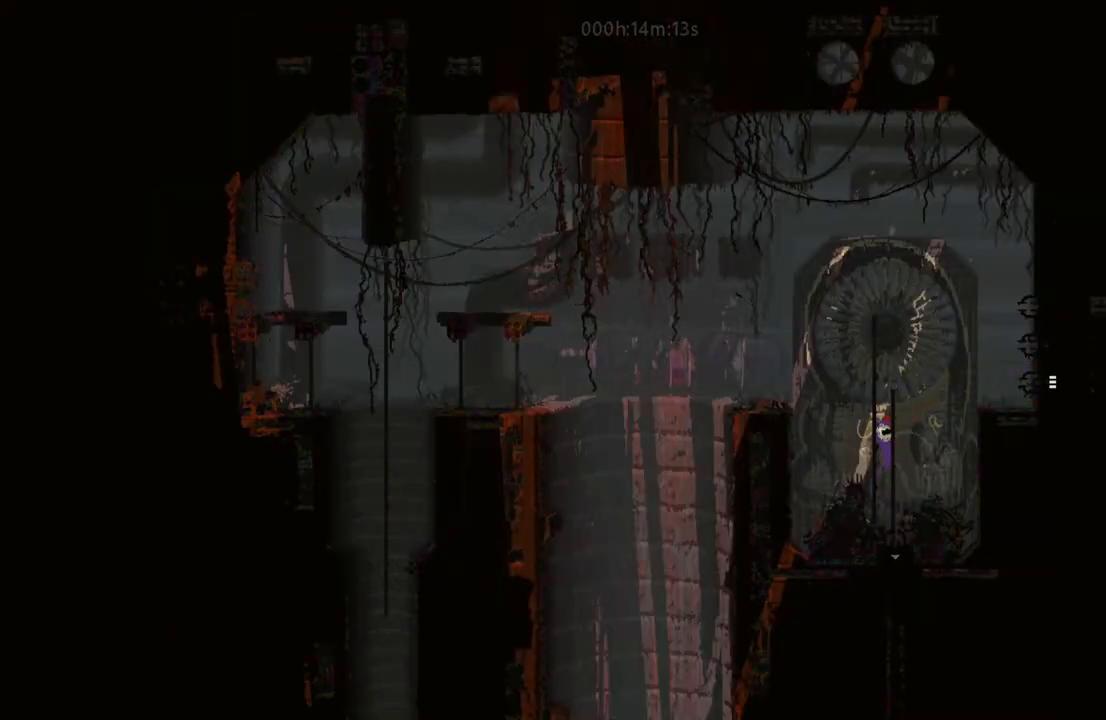
{"keys": ["i", "left", "up"], "events": [[17, "i", "down"], [183, "i", "up"], [500, "i", "down"]]}
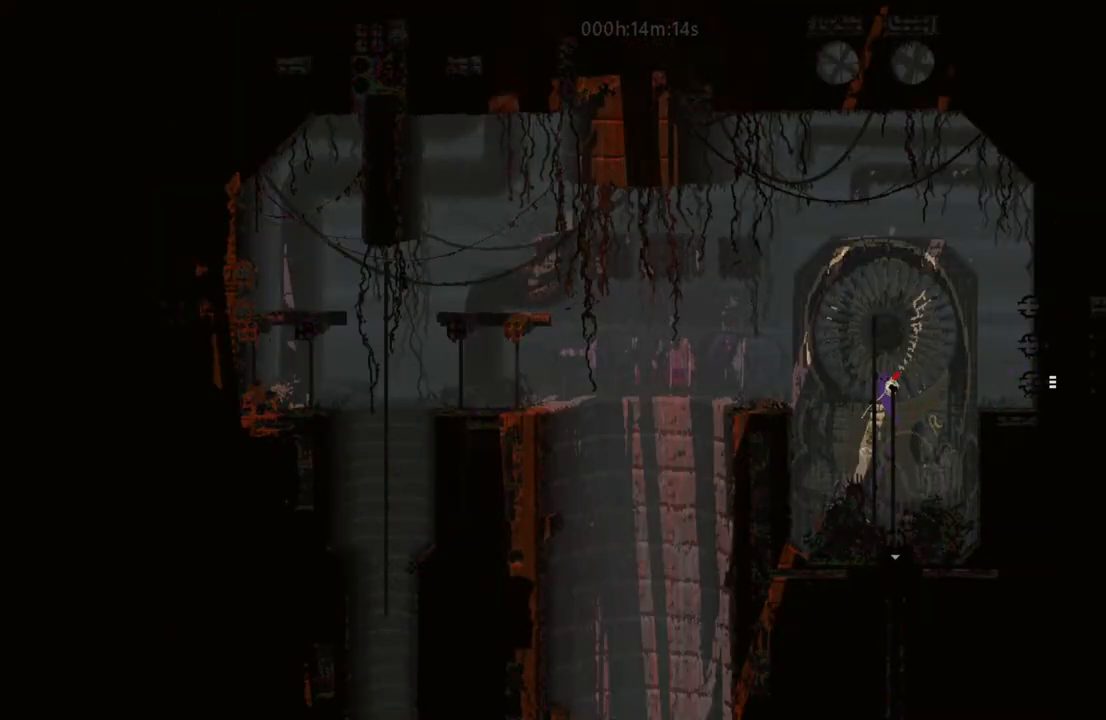
{"keys": ["left"], "events": [[167, "i", "up"], [233, "left", "up"], [467, "left", "down"], [483, "up", "up"]]}
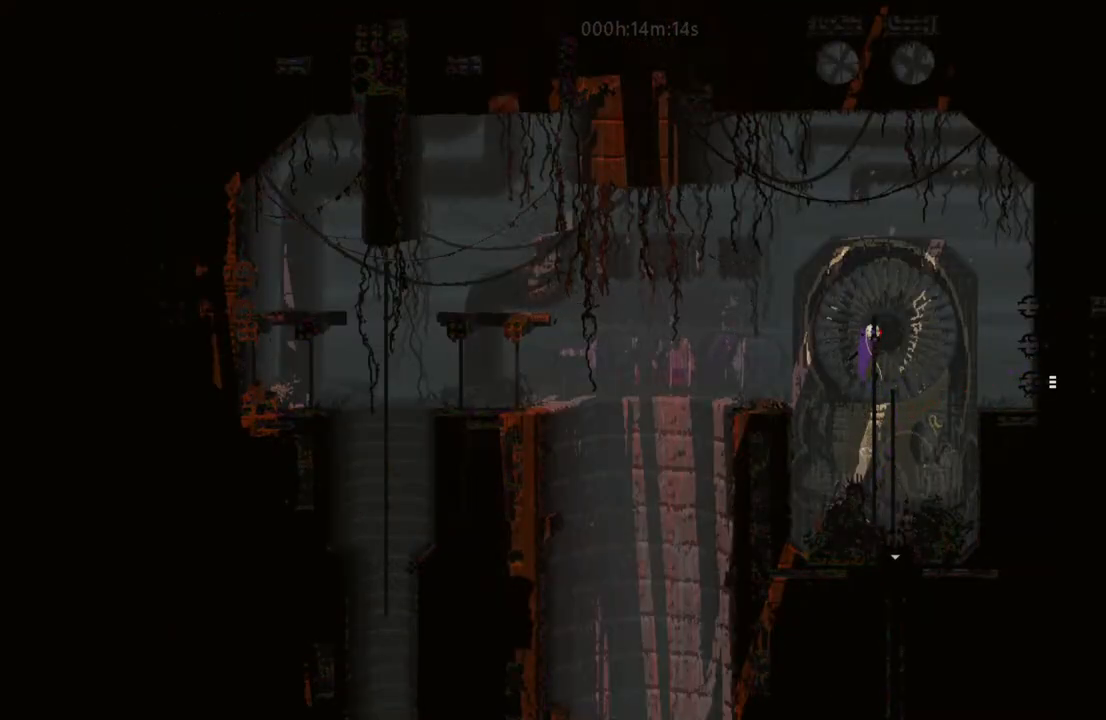
{"keys": ["right"], "events": [[17, "i", "down"], [217, "i", "up"], [433, "left", "up"], [433, "right", "down"]]}
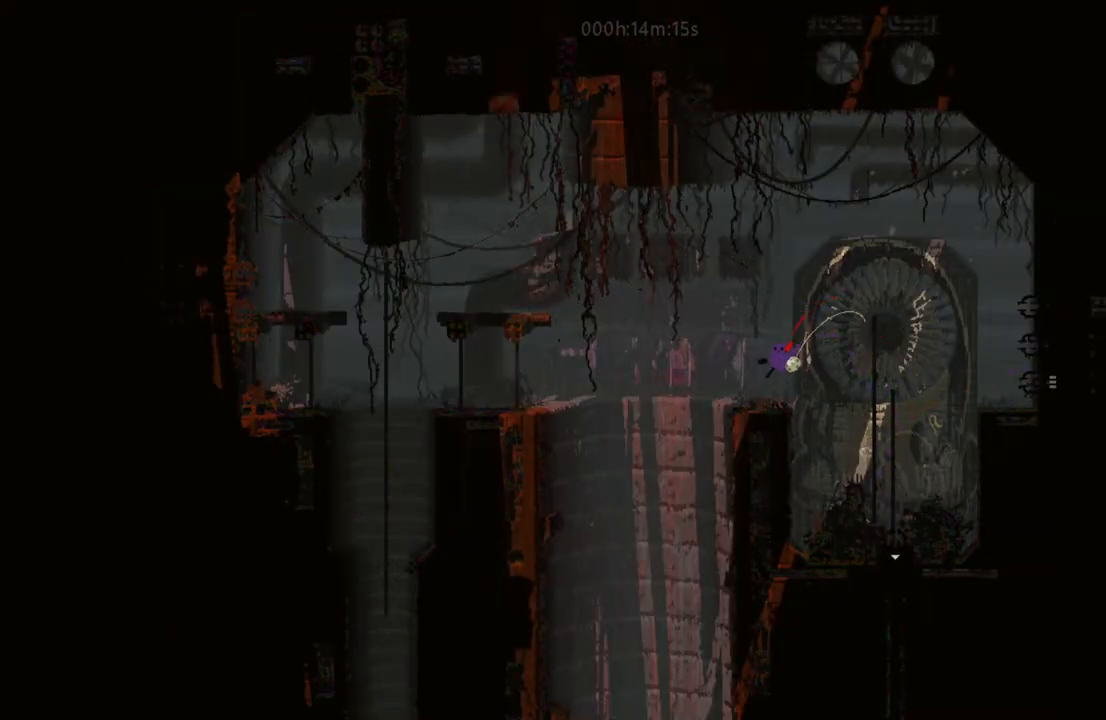
{"keys": ["down", "left"], "events": [[117, "right", "up"], [367, "left", "down"], [467, "down", "down"]]}
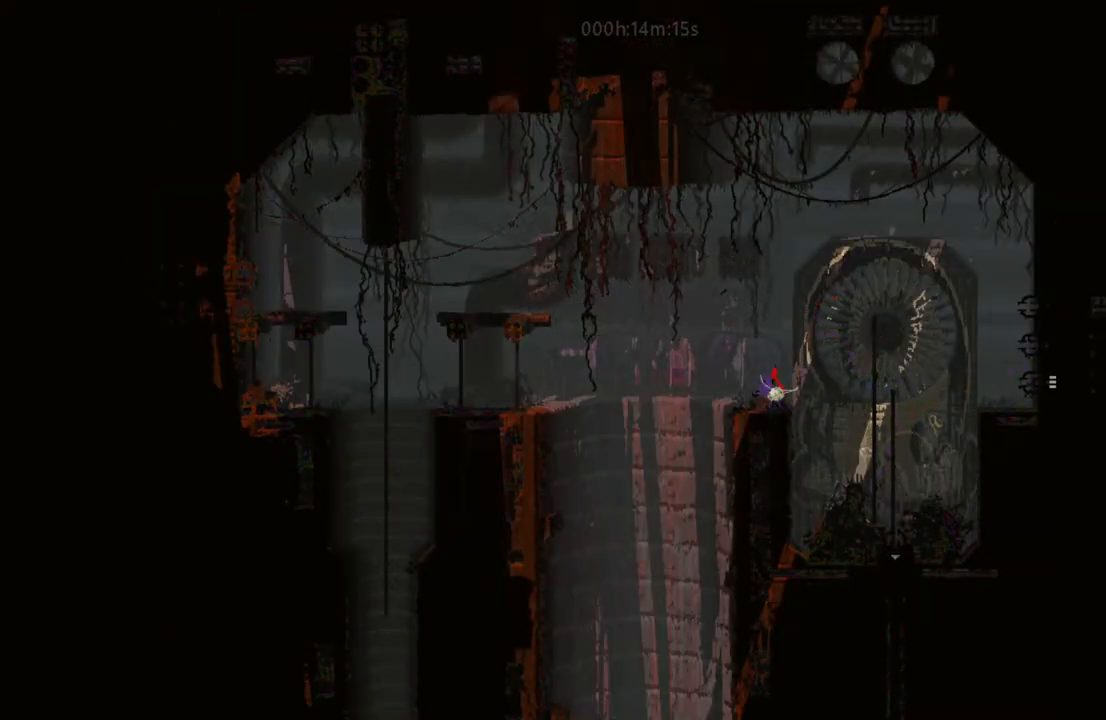
{"keys": [], "events": [[67, "down", "up"], [67, "left", "up"], [367, "left", "down"], [433, "left", "up"]]}
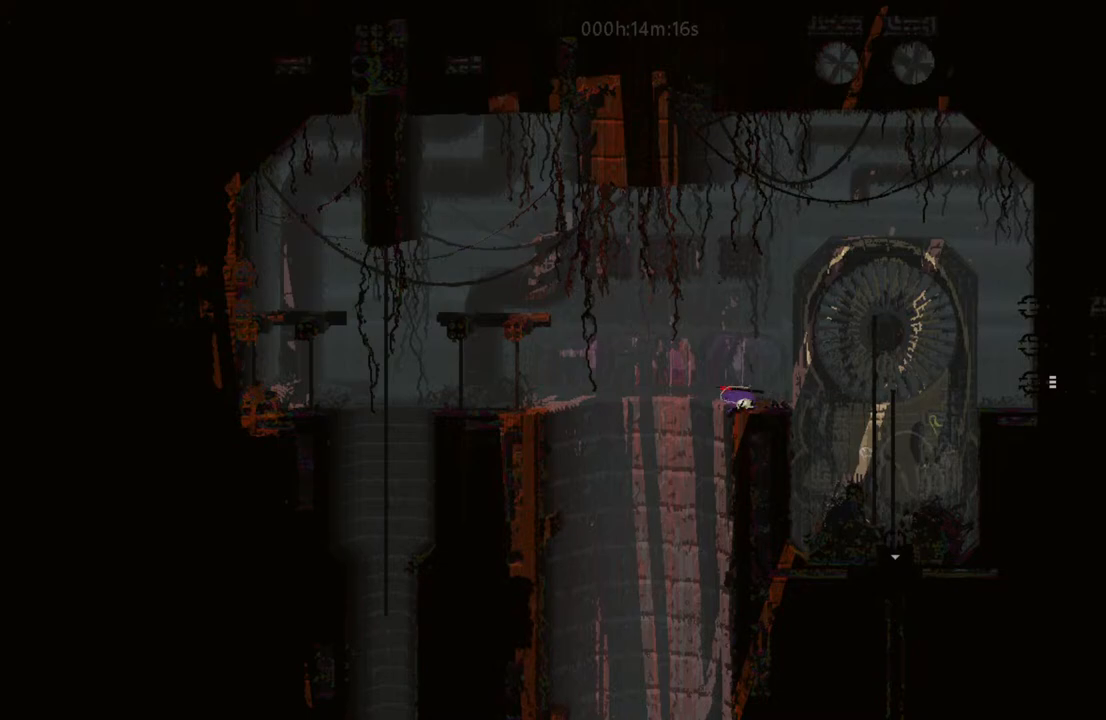
{"keys": ["i"], "events": [[83, "i", "down"]]}
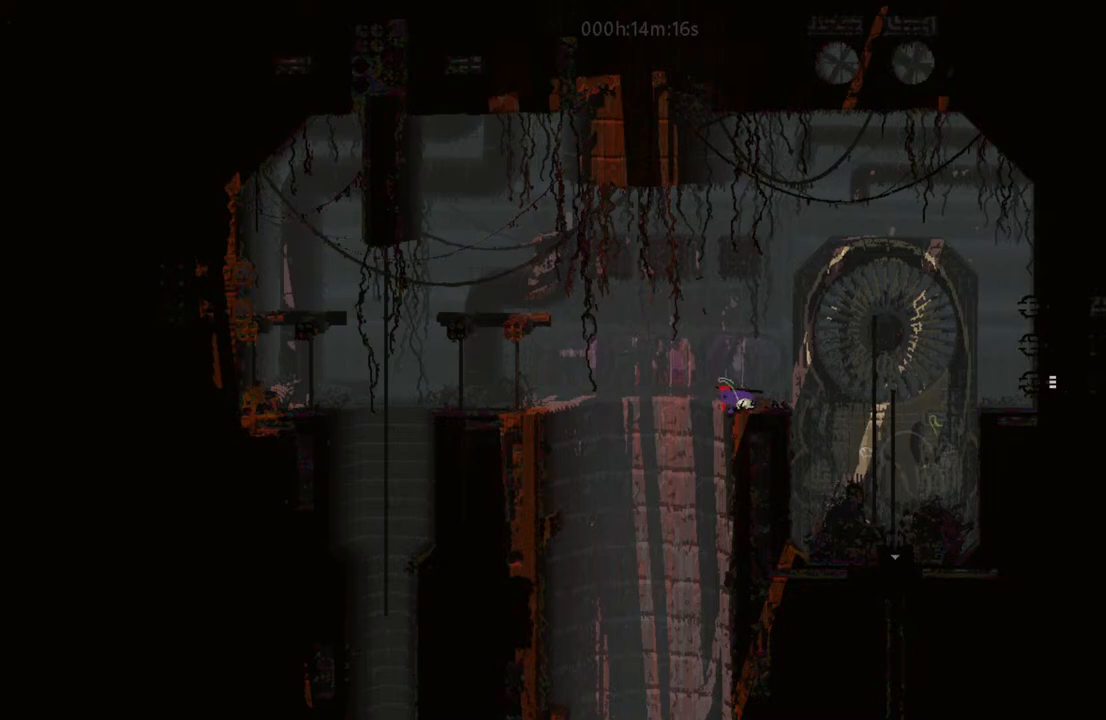
{"keys": ["left", "up"], "events": [[233, "i", "up"], [233, "left", "down"], [300, "t", "down"], [383, "t", "up"], [417, "up", "down"]]}
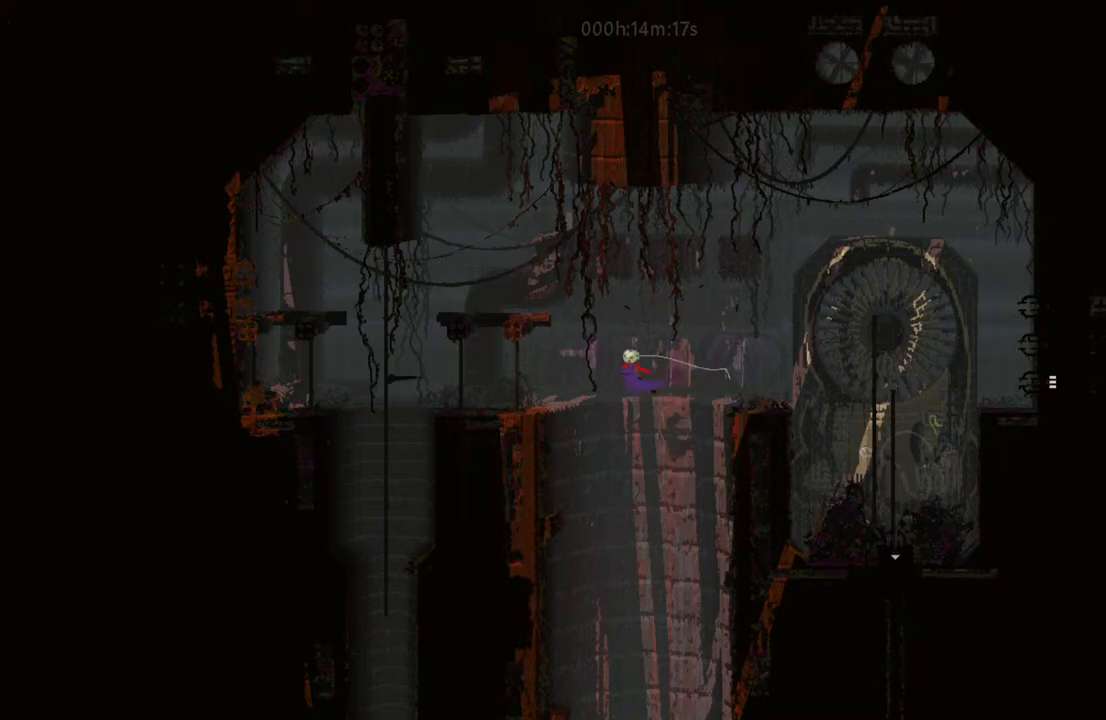
{"keys": ["left", "up"], "events": [[33, "up", "up"], [83, "up", "down"]]}
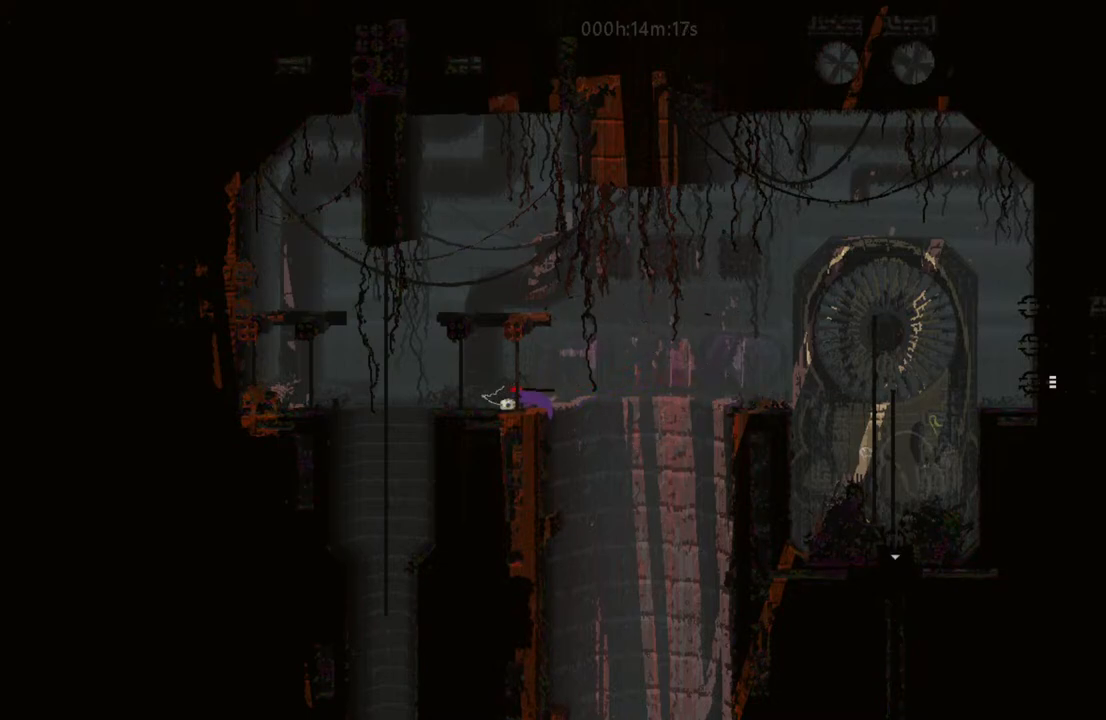
{"keys": ["i", "left"], "events": [[33, "up", "up"], [383, "i", "down"]]}
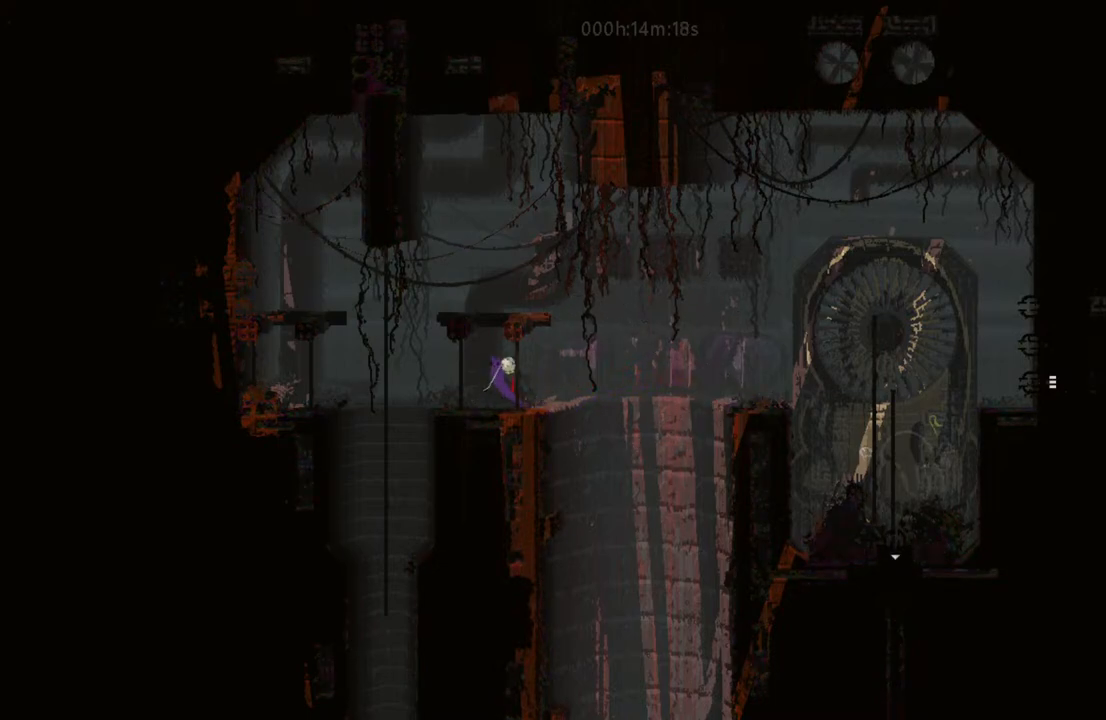
{"keys": ["left"], "events": [[117, "i", "up"]]}
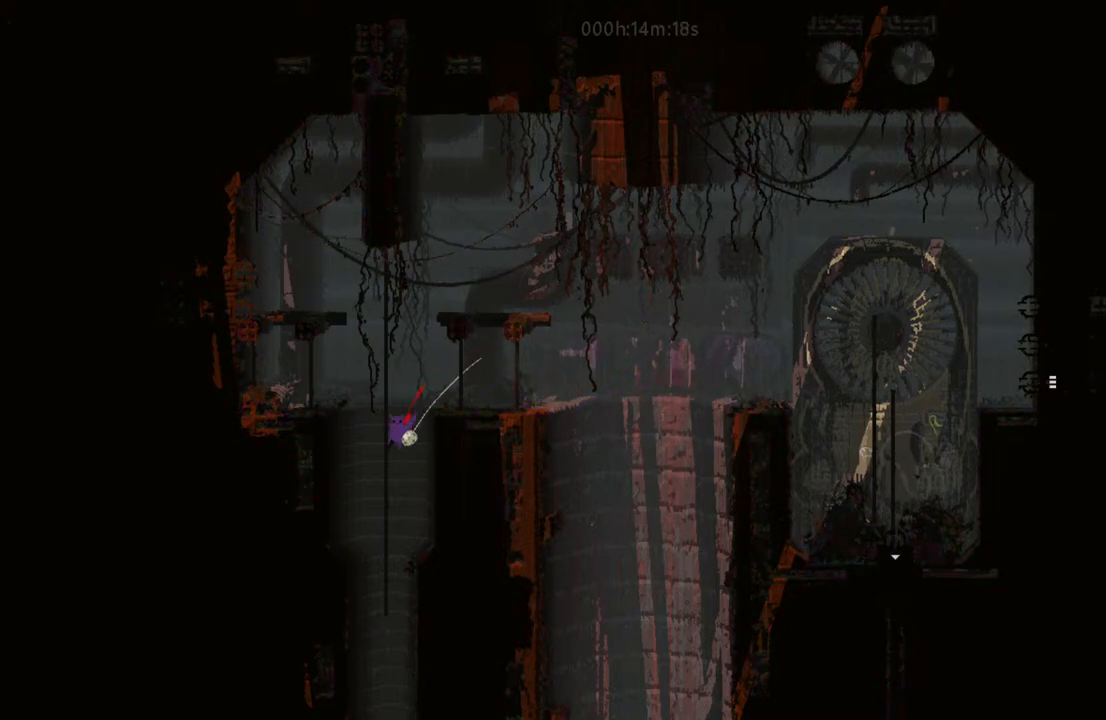
{"keys": ["i"], "events": [[67, "up", "down"], [333, "up", "up"], [383, "left", "up"], [500, "i", "down"]]}
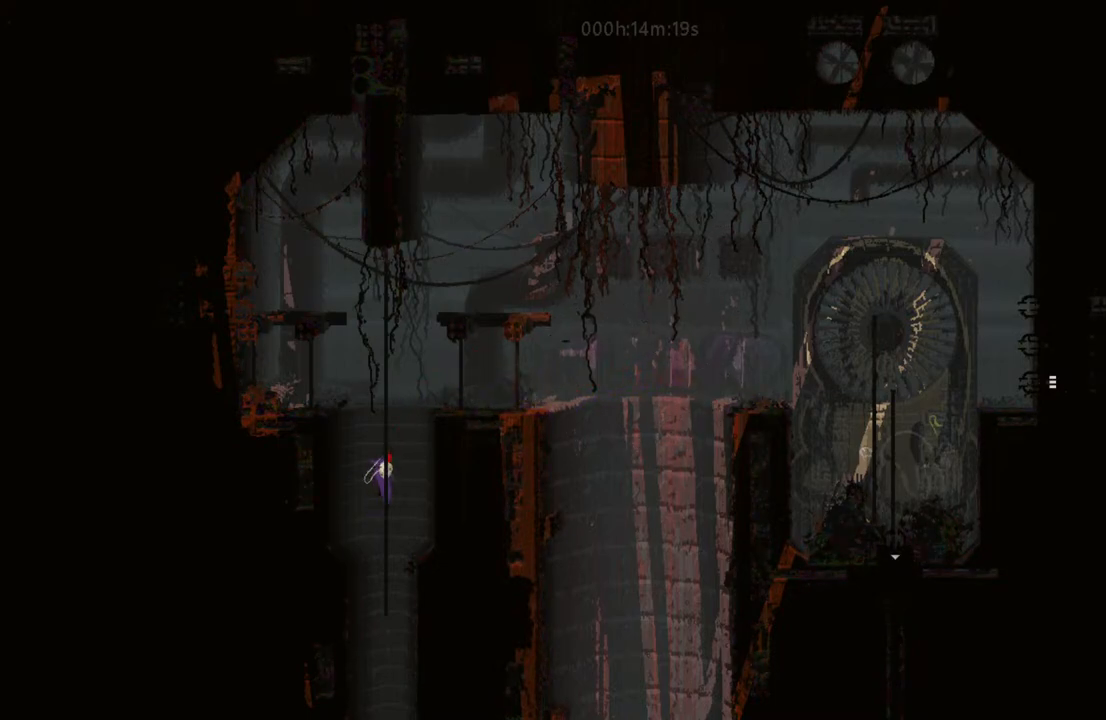
{"keys": ["right"], "events": [[67, "i", "up"], [467, "right", "down"]]}
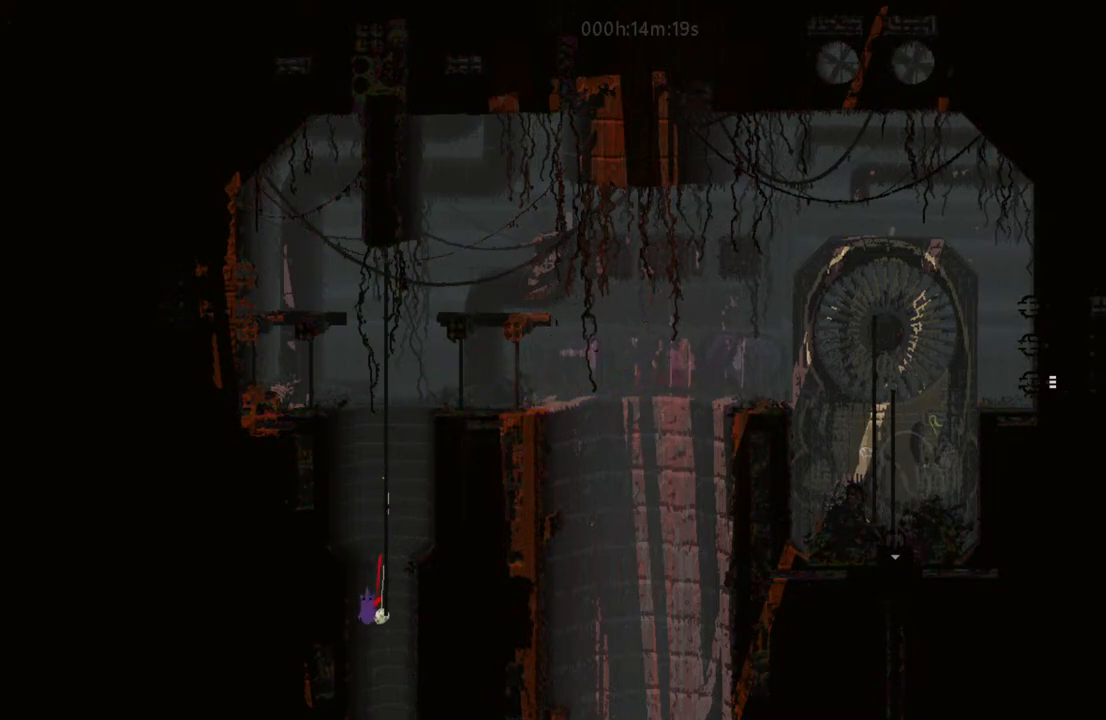
{"keys": ["right"], "events": []}
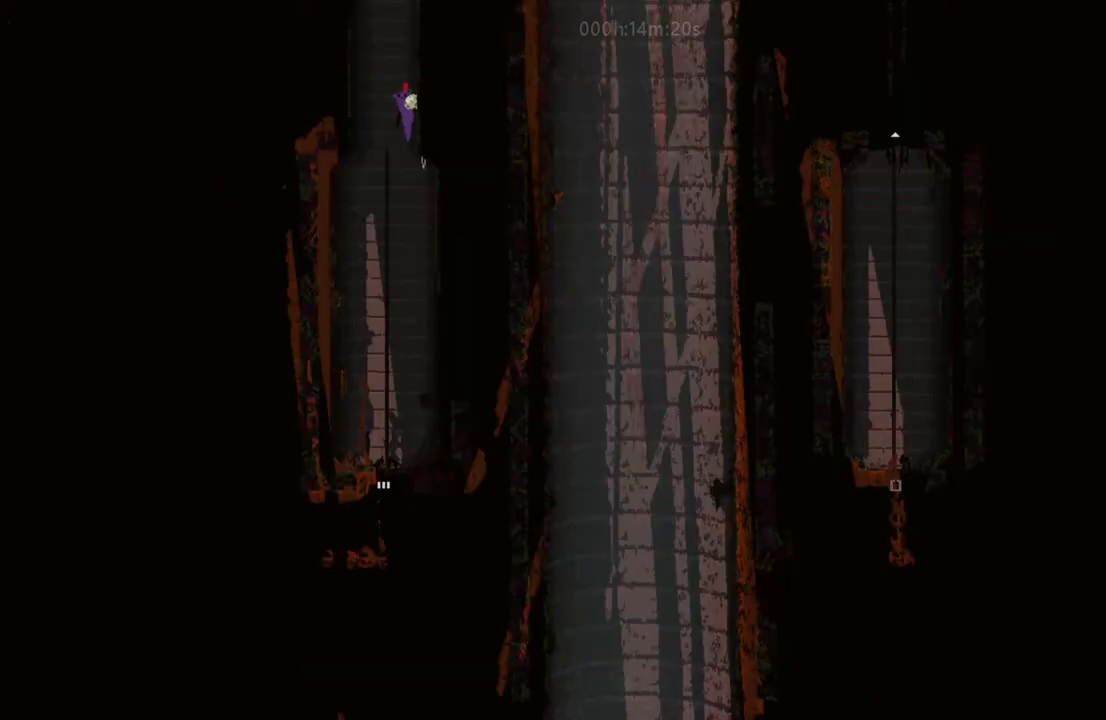
{"keys": ["l", "right"], "events": [[33, "right", "up"], [200, "l", "down"], [400, "right", "down"]]}
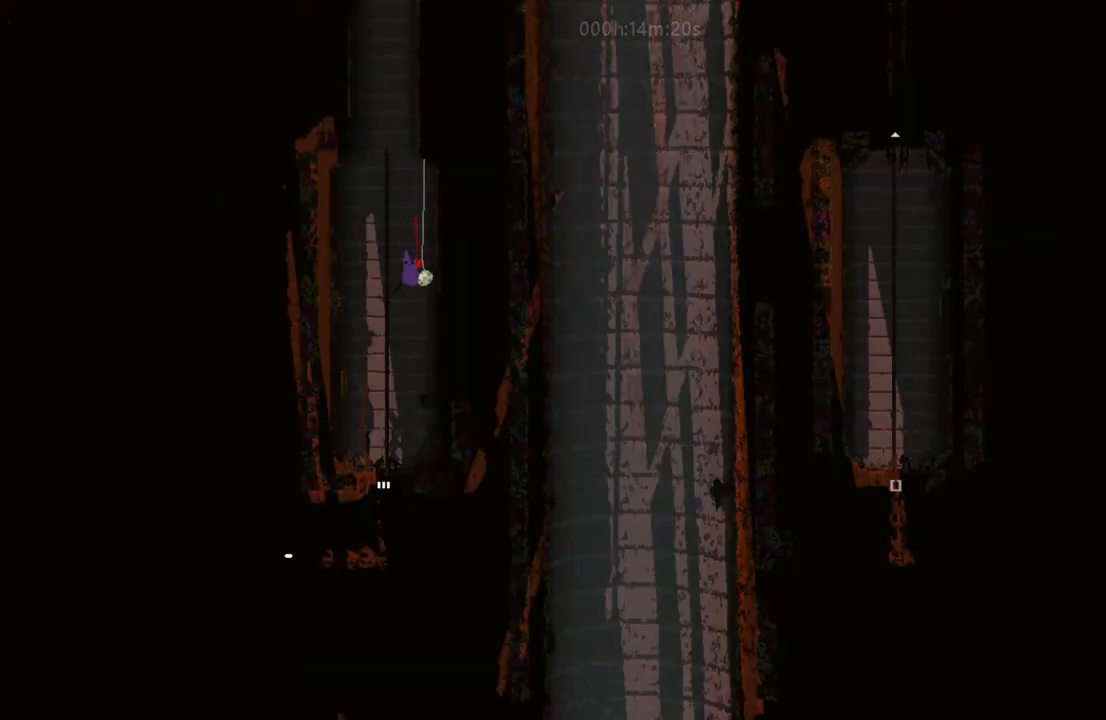
{"keys": ["l"], "events": [[33, "right", "up"]]}
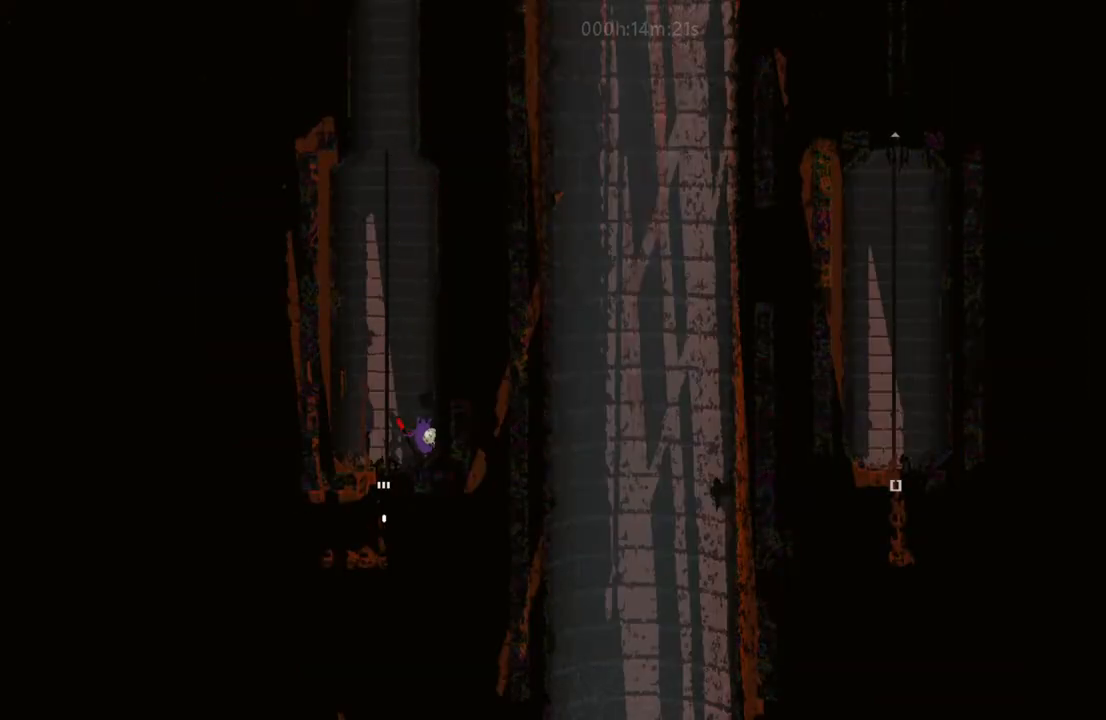
{"keys": ["l"], "events": [[400, "l", "up"], [483, "l", "down"]]}
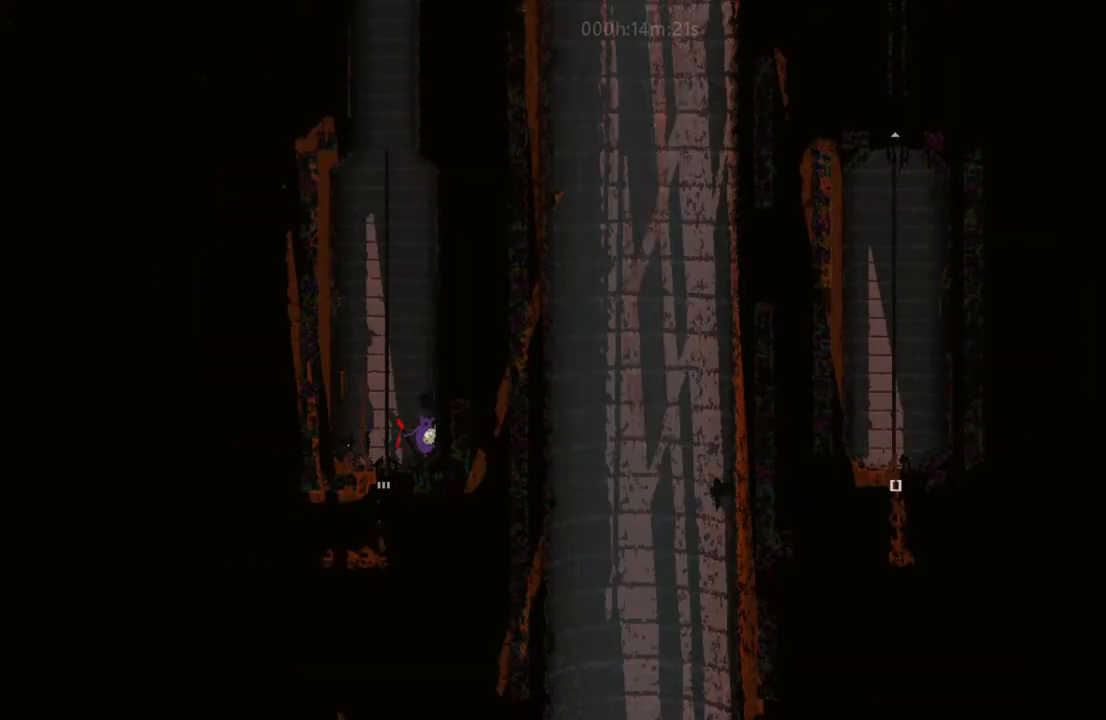
{"keys": ["l"], "events": []}
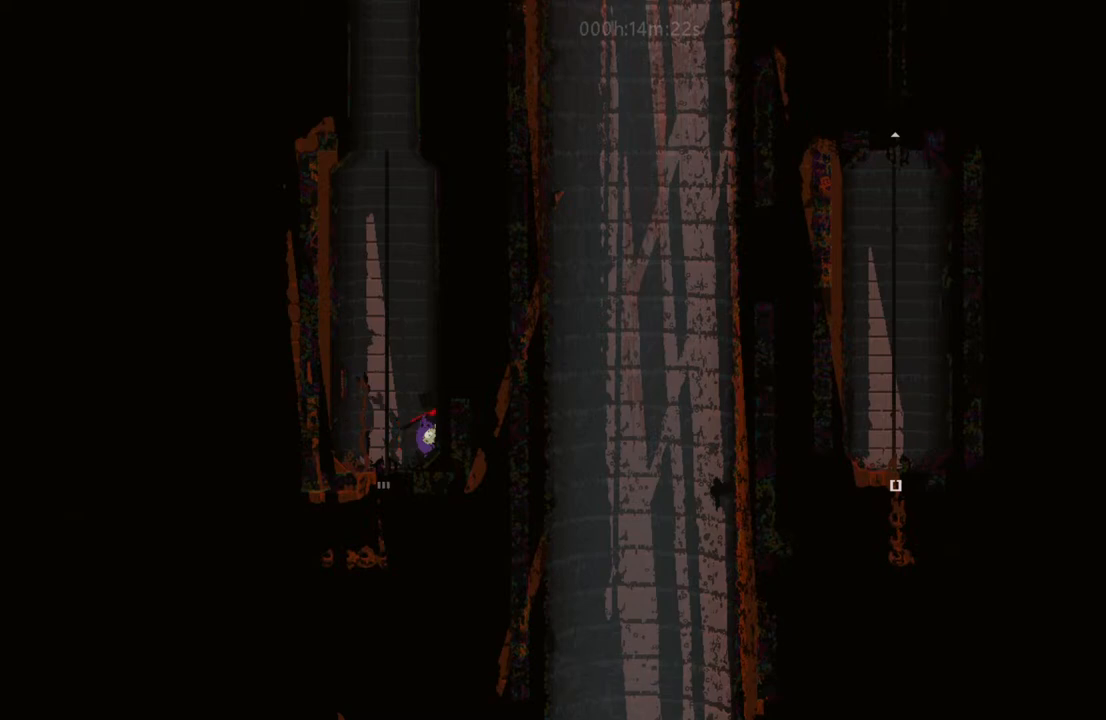
{"keys": ["l"], "events": []}
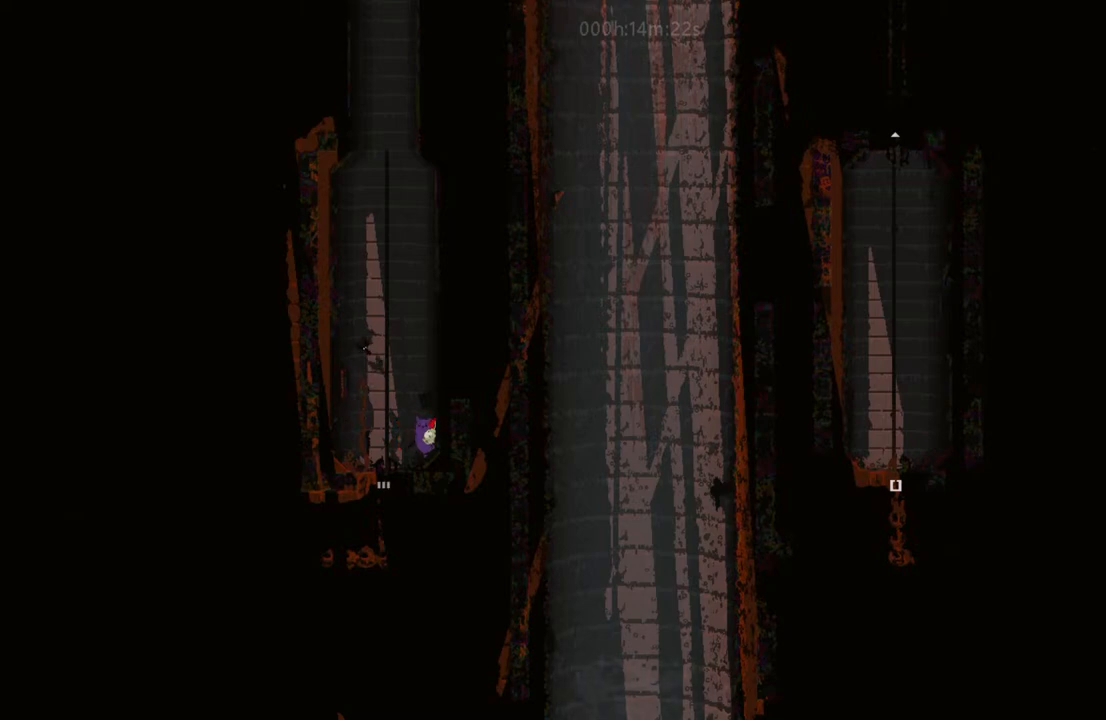
{"keys": ["l"], "events": []}
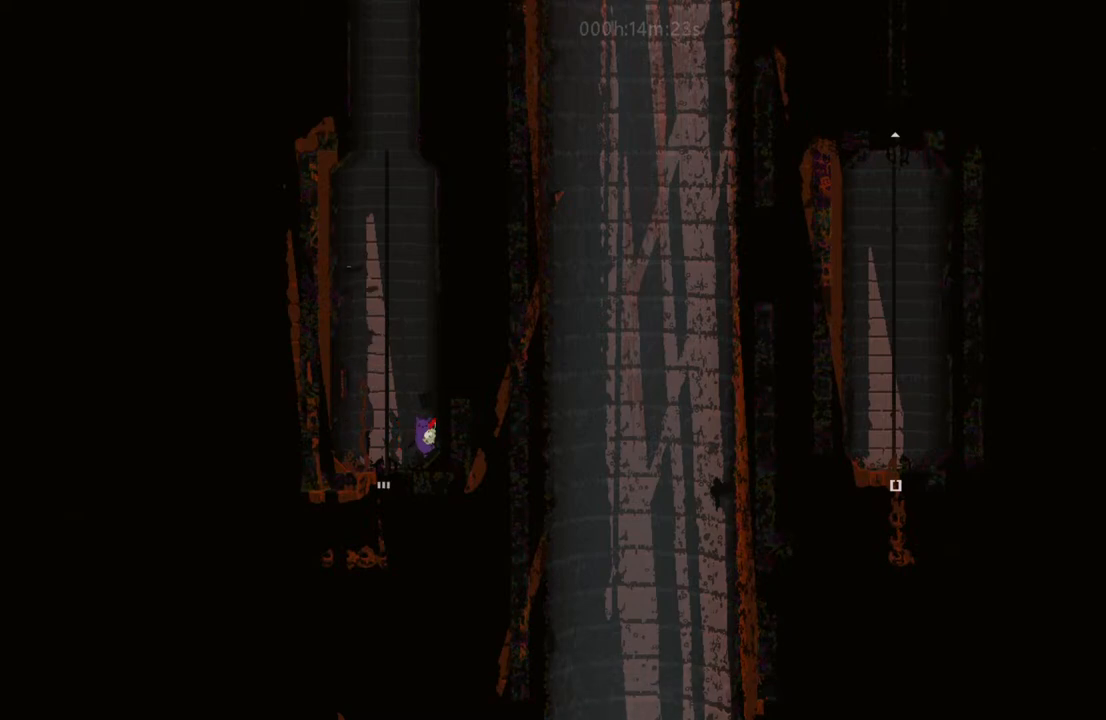
{"keys": ["l"], "events": []}
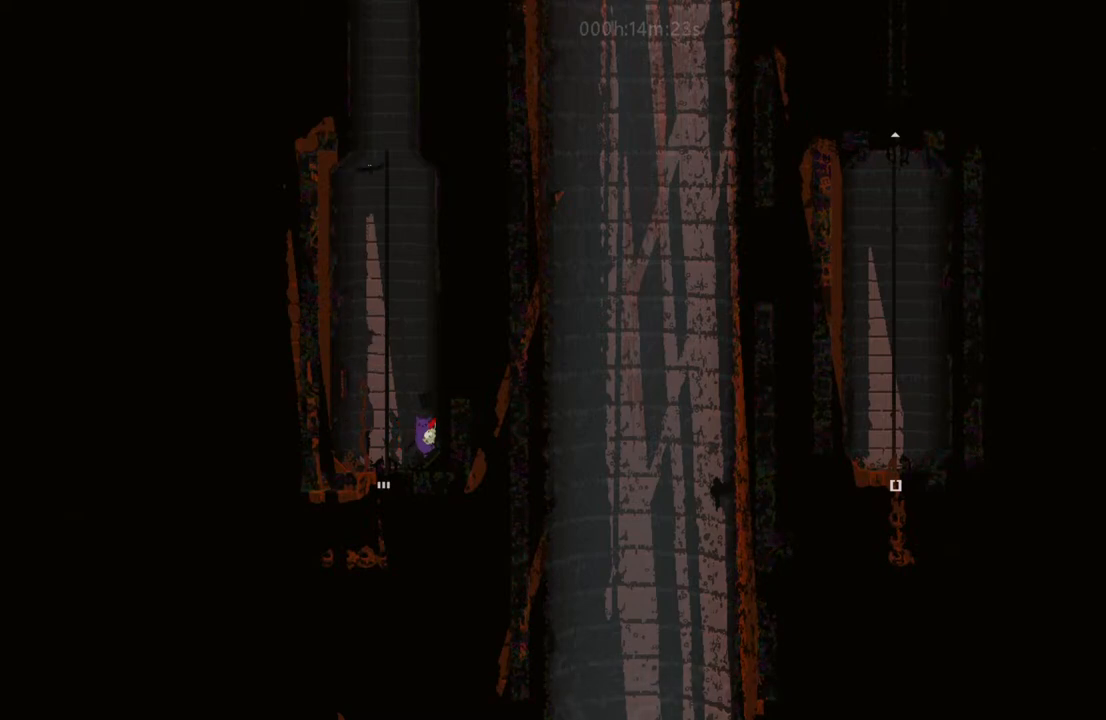
{"keys": ["l"], "events": []}
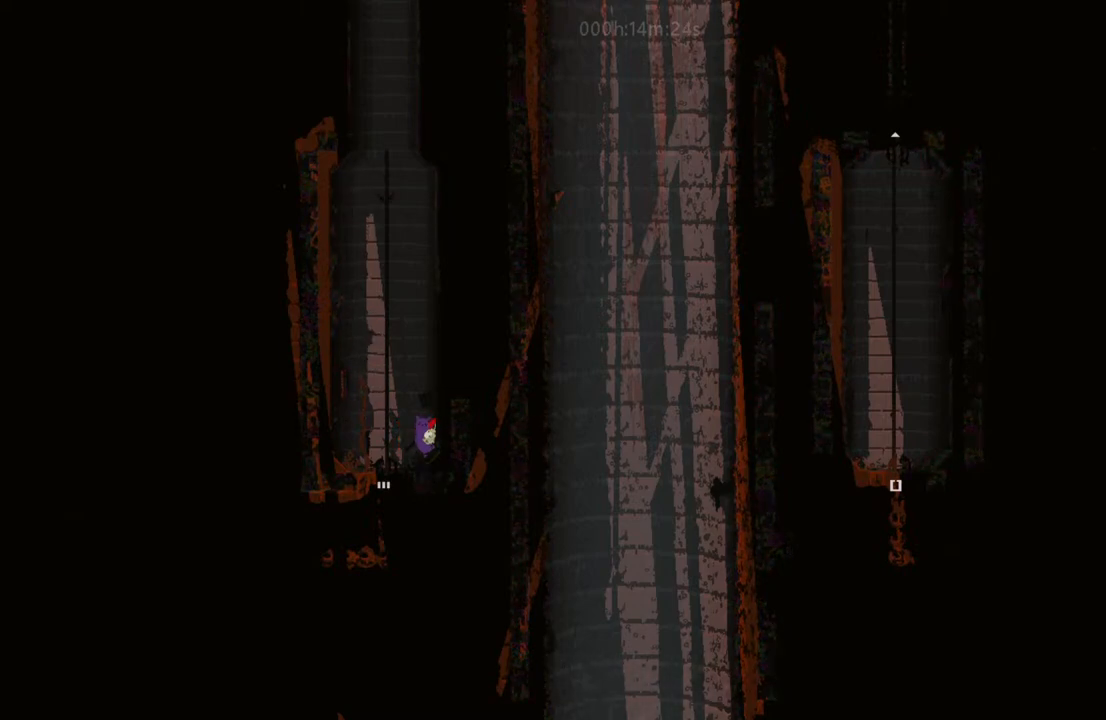
{"keys": ["l"], "events": []}
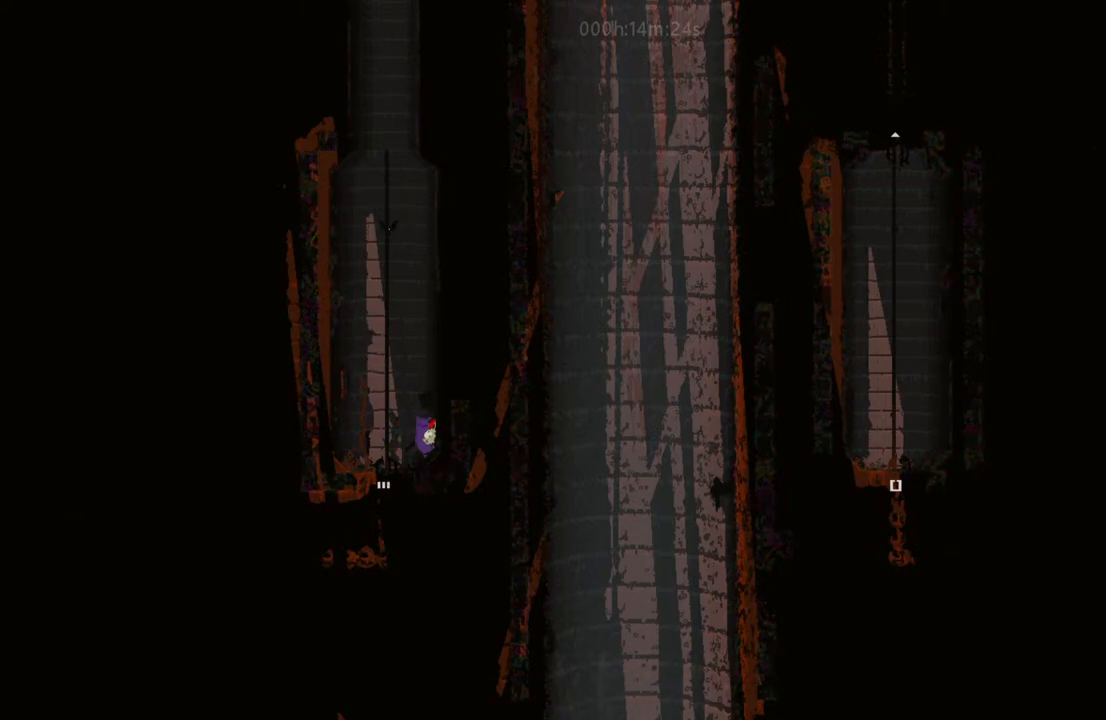
{"keys": ["left"], "events": [[467, "l", "up"], [500, "left", "down"]]}
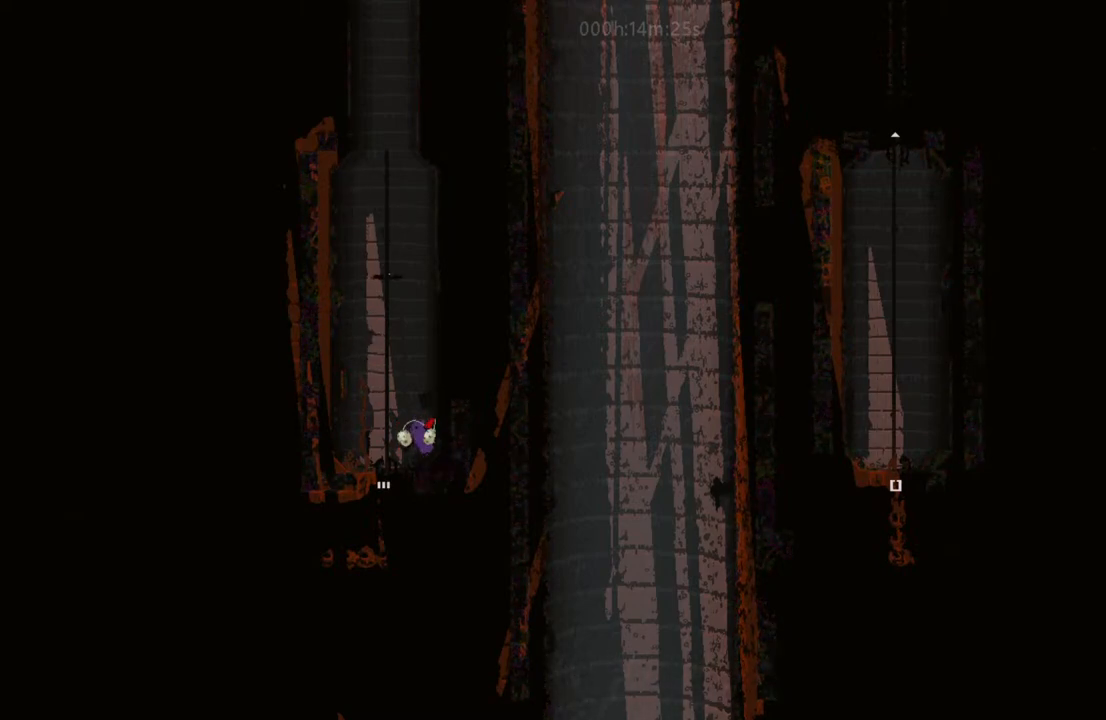
{"keys": ["down"], "events": [[133, "down", "down"], [200, "left", "up"]]}
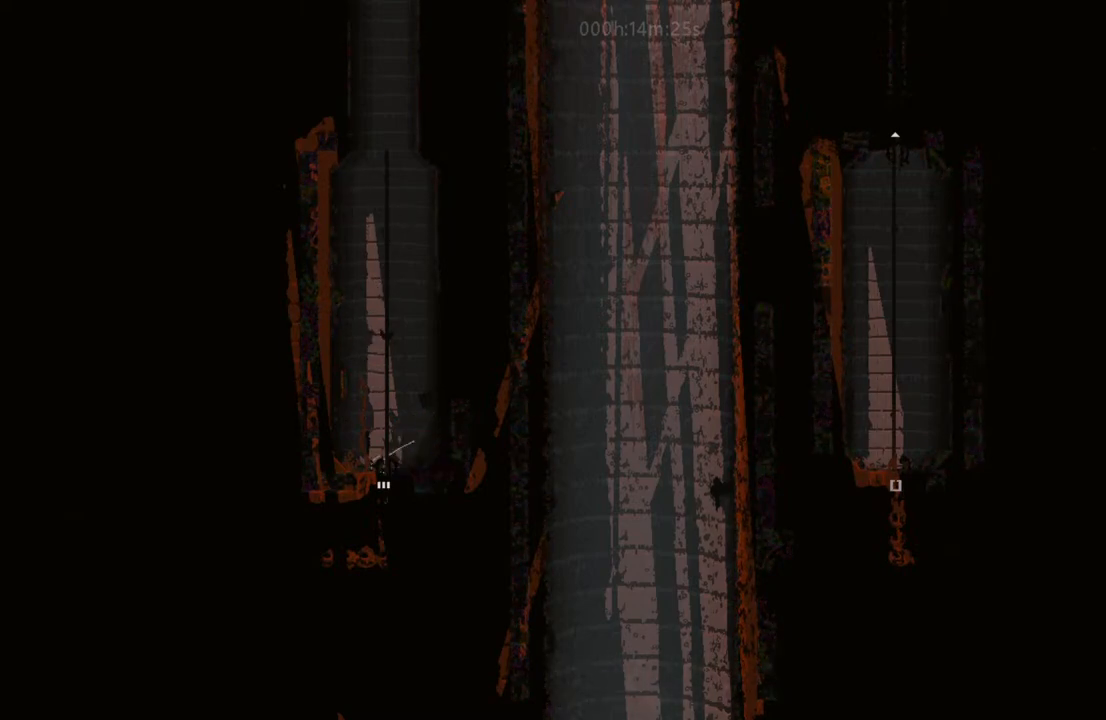
{"keys": ["down"], "events": []}